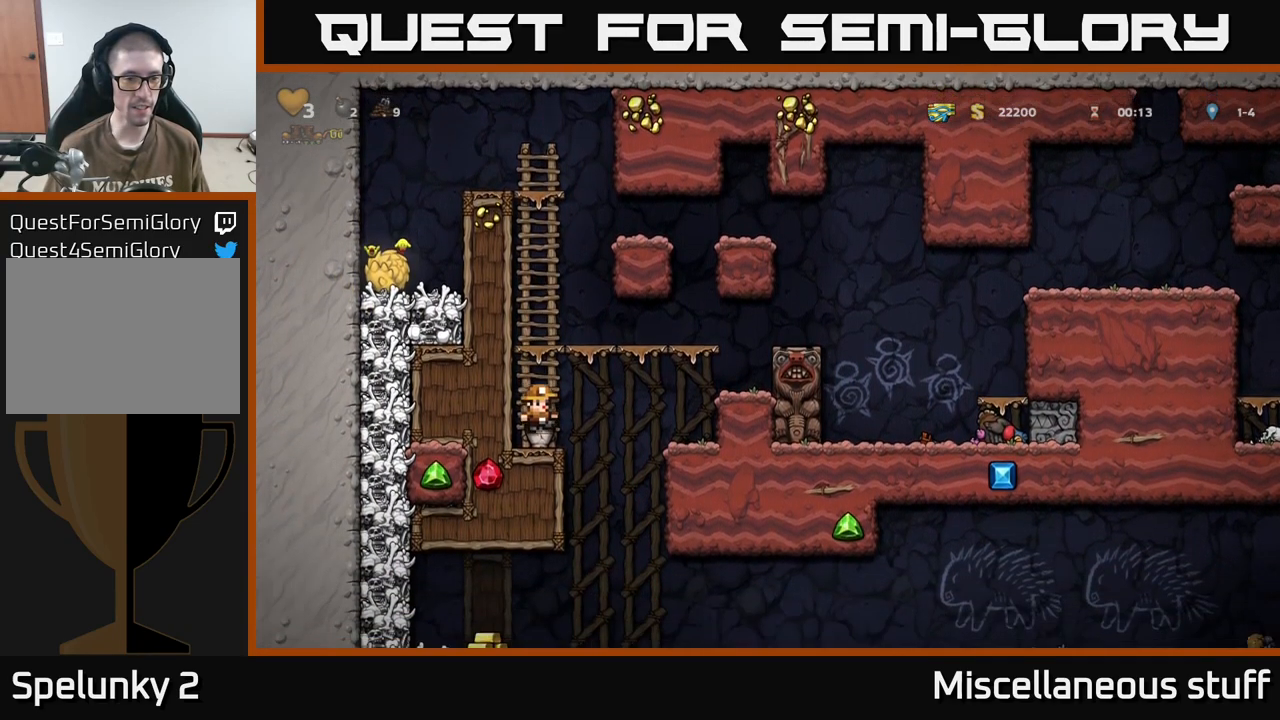
Gameplay with a controller (Xbox layout); each line is a JSON object with the inputs held at the frame after it. "events" lists button and stick changes between this image and that frame as [ms after this image, input, new state], when the widget could be followed in between. Not read: left_stick right_stick.
{"buttons": ["DPAD_DOWN"], "events": [[50, "A", "down"], [167, "A", "up"]]}
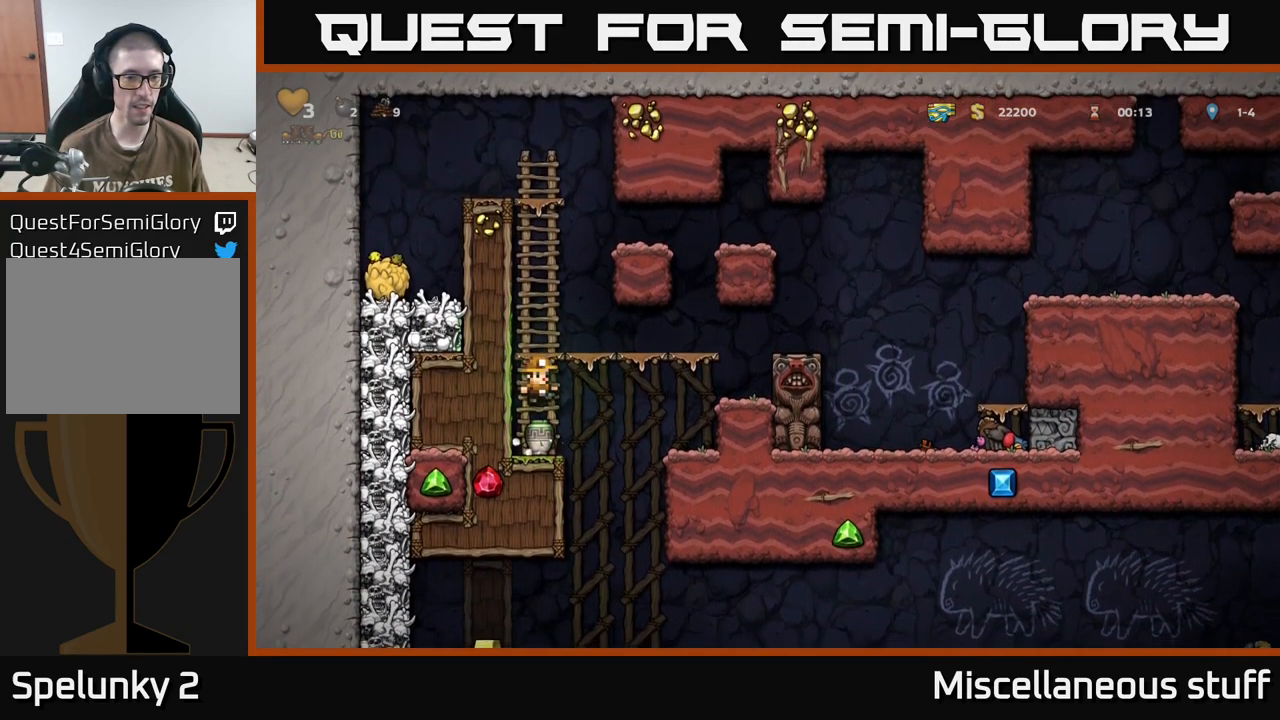
{"buttons": ["DPAD_RIGHT"], "events": [[183, "X", "down"], [283, "X", "up"], [317, "DPAD_DOWN", "up"], [417, "DPAD_RIGHT", "down"]]}
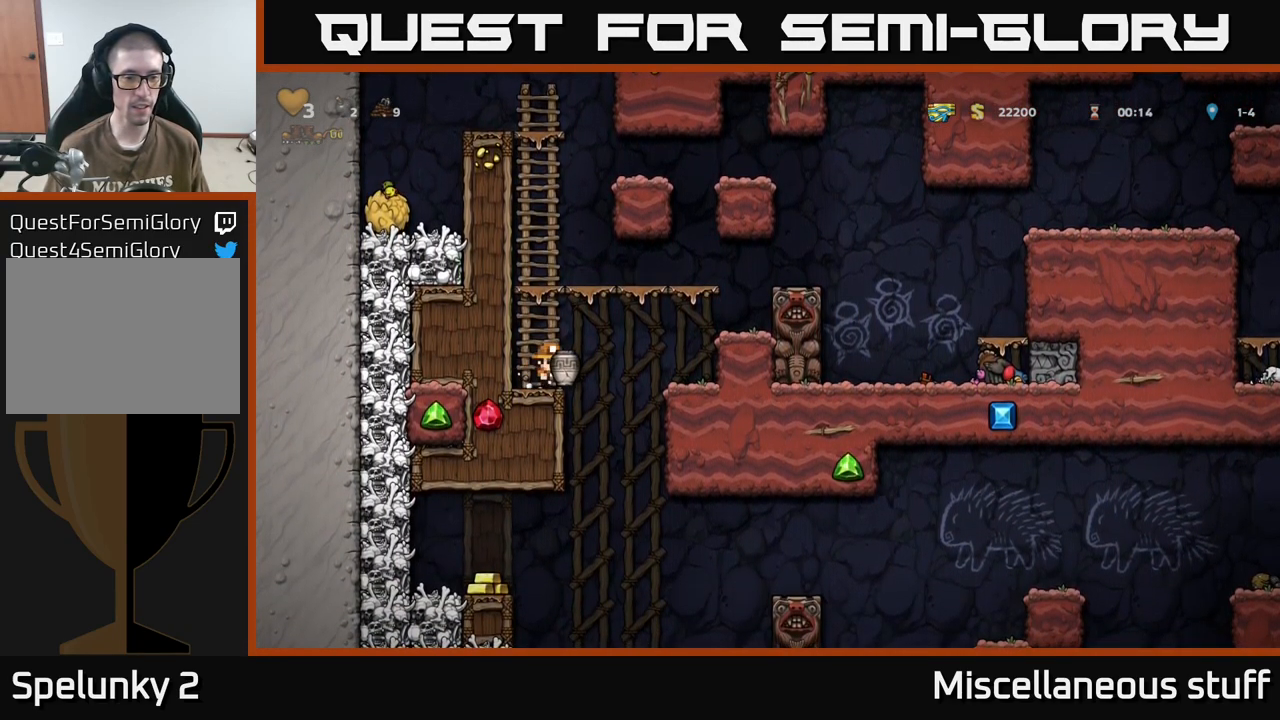
{"buttons": ["DPAD_LEFT"], "events": [[83, "DPAD_RIGHT", "up"], [316, "DPAD_LEFT", "down"]]}
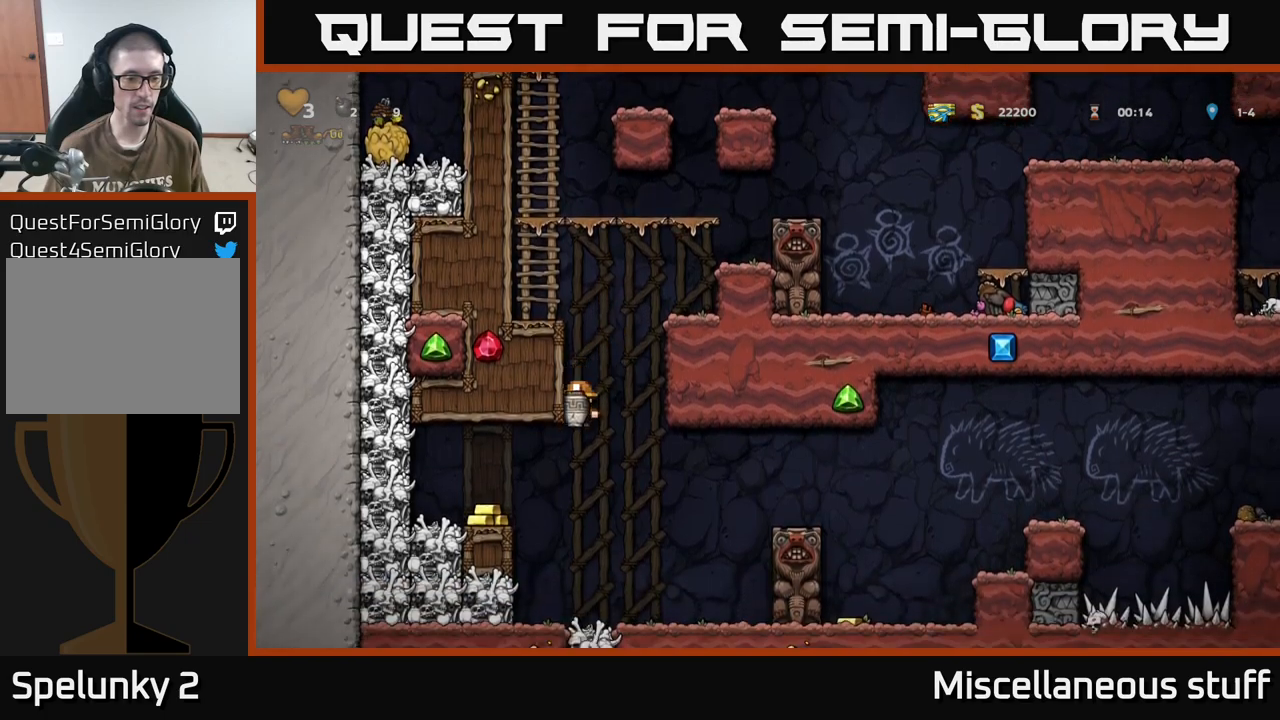
{"buttons": [], "events": [[200, "A", "down"], [317, "DPAD_LEFT", "up"], [450, "A", "up"]]}
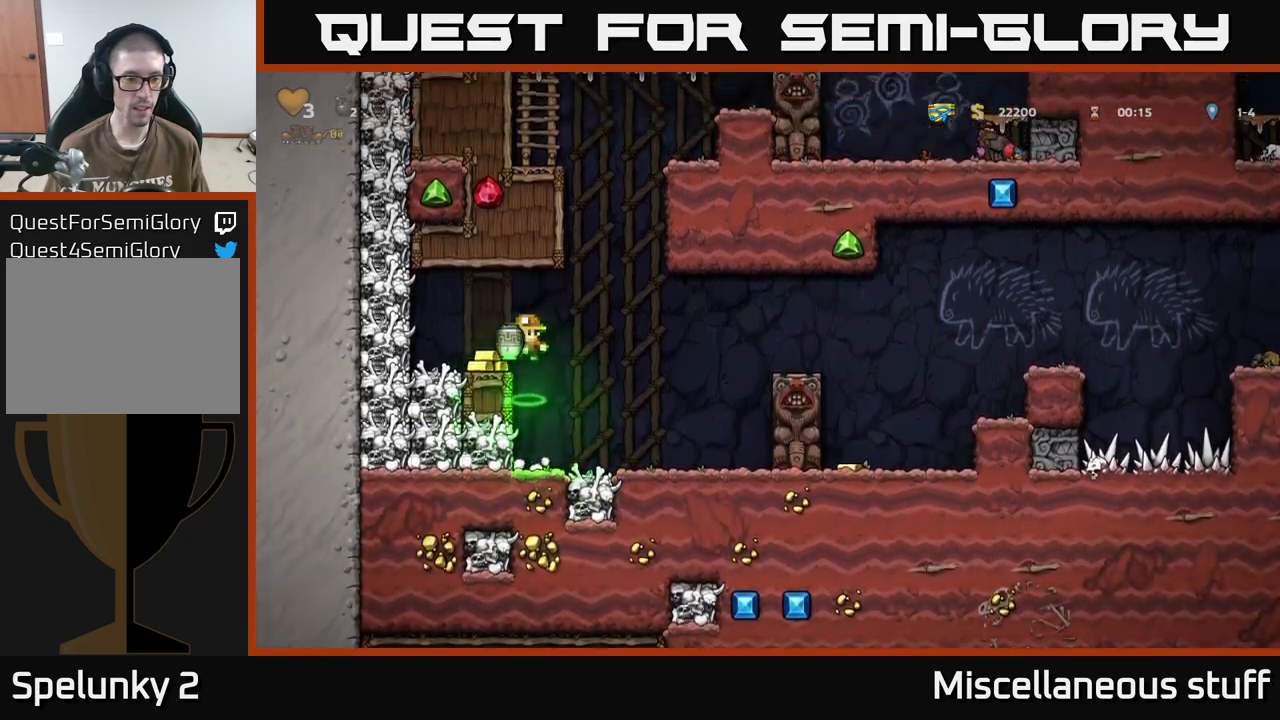
{"buttons": [], "events": [[84, "DPAD_LEFT", "down"], [167, "DPAD_LEFT", "up"], [367, "X", "down"], [450, "X", "up"]]}
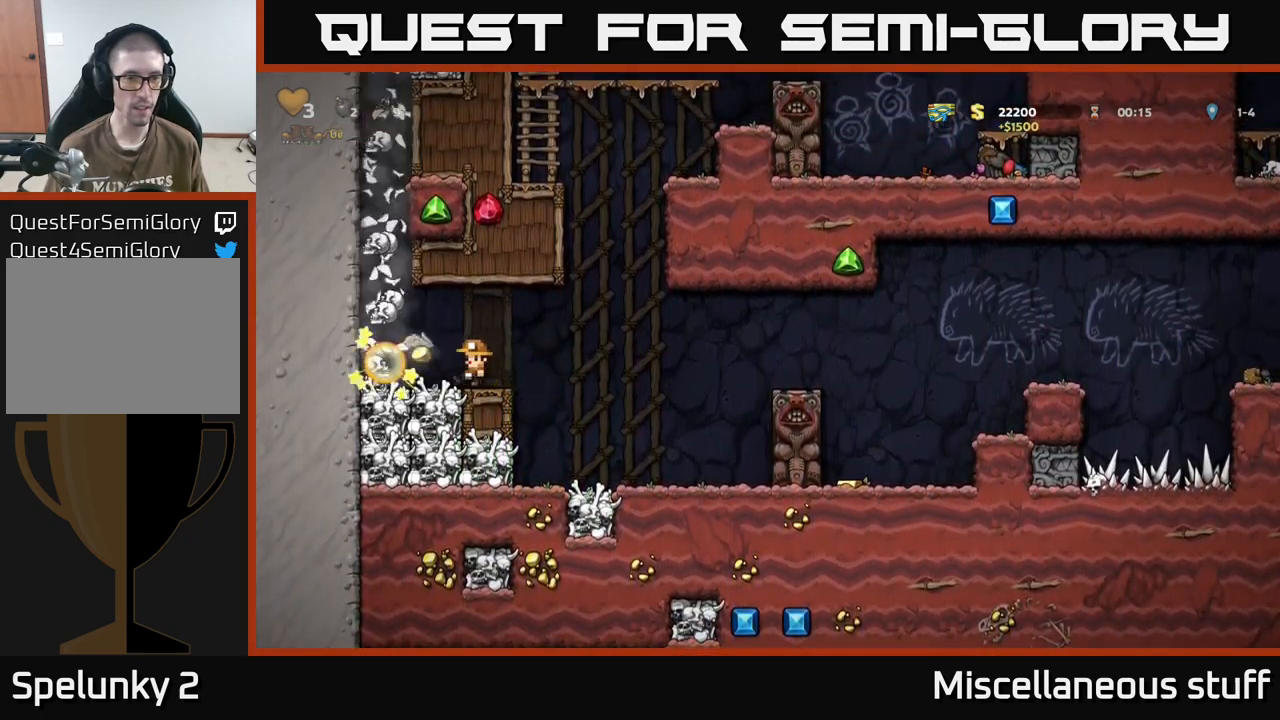
{"buttons": [], "events": [[284, "DPAD_RIGHT", "down"], [334, "DPAD_RIGHT", "up"]]}
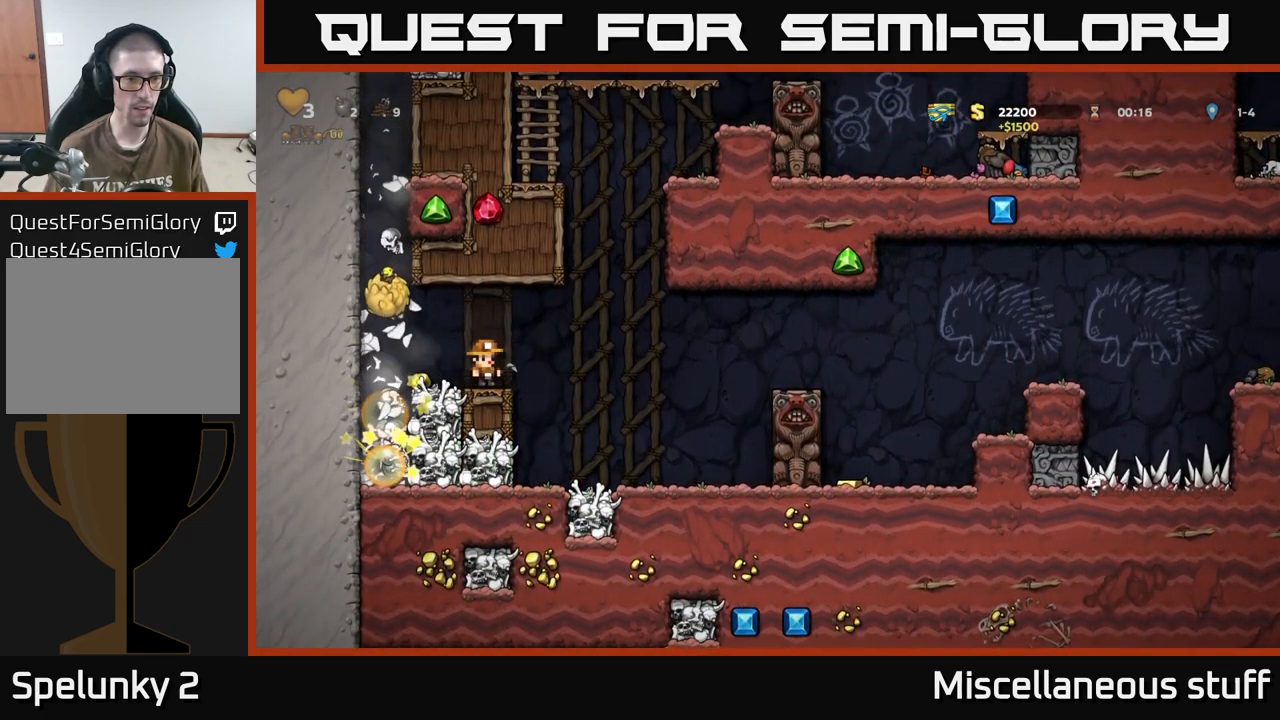
{"buttons": [], "events": [[167, "A", "down"], [317, "A", "up"]]}
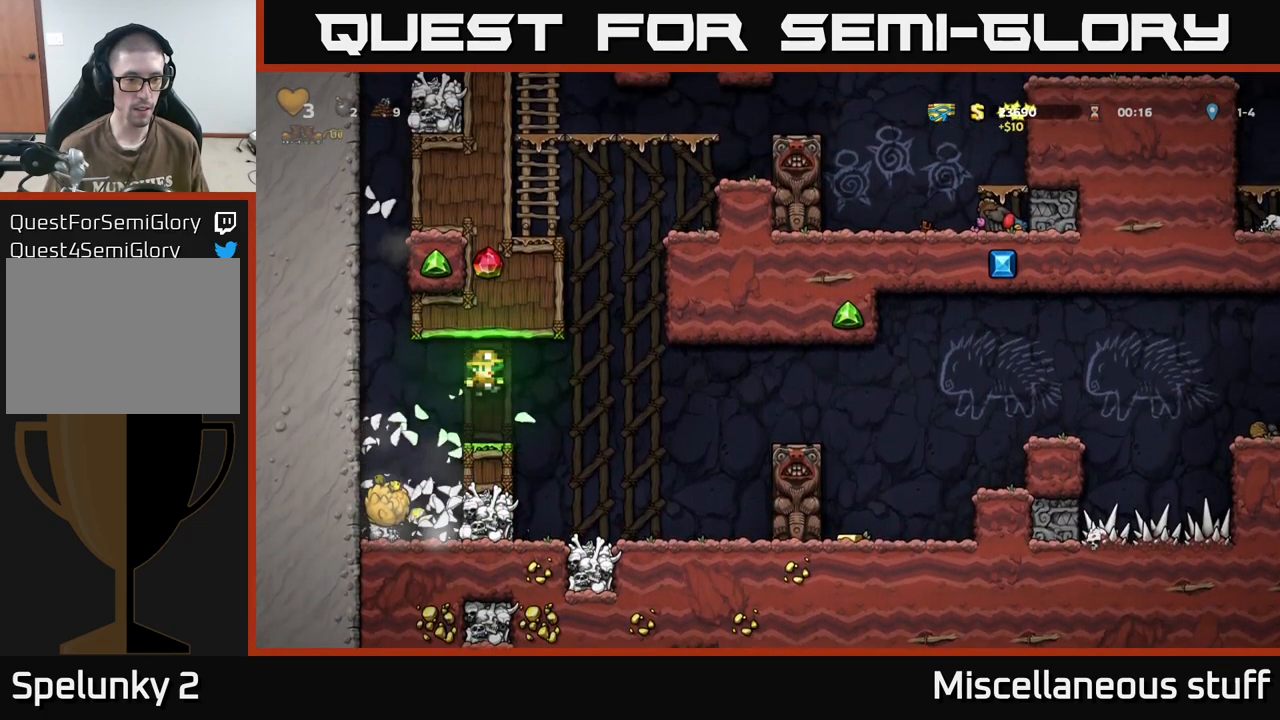
{"buttons": [], "events": []}
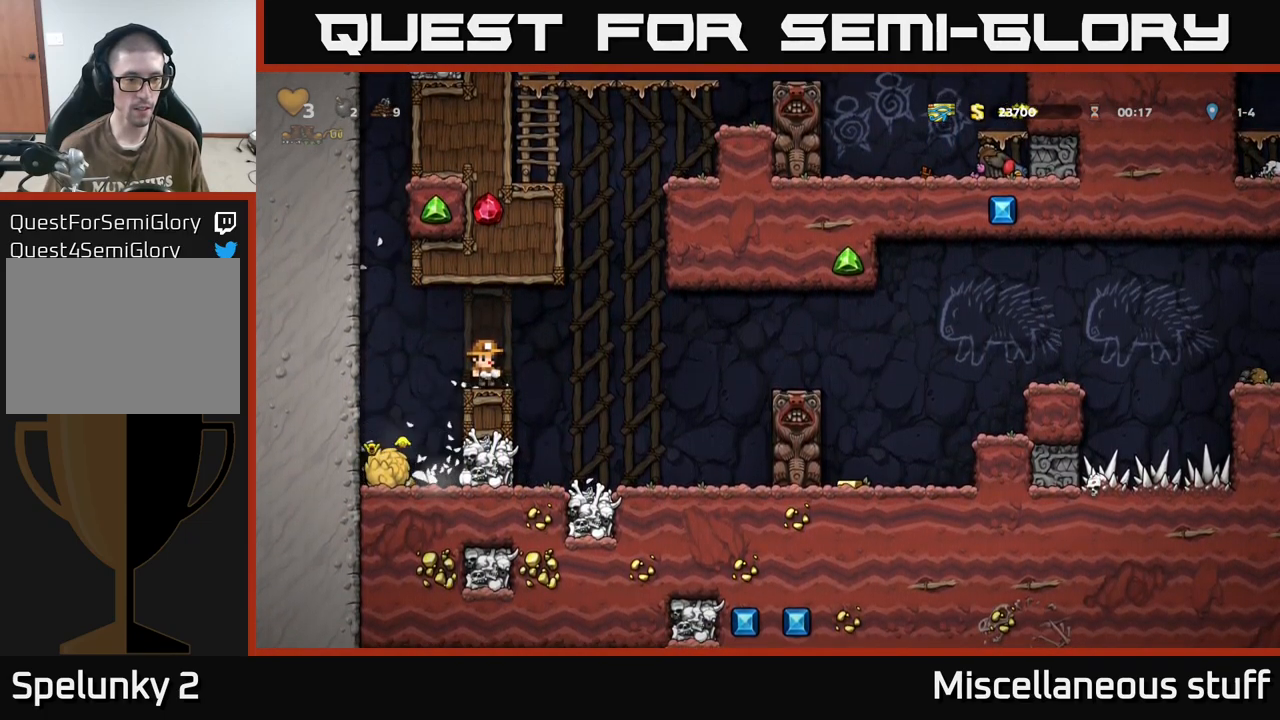
{"buttons": ["X", "DPAD_LEFT"], "events": [[284, "DPAD_RIGHT", "down"], [434, "DPAD_RIGHT", "up"], [467, "DPAD_LEFT", "down"], [484, "X", "down"]]}
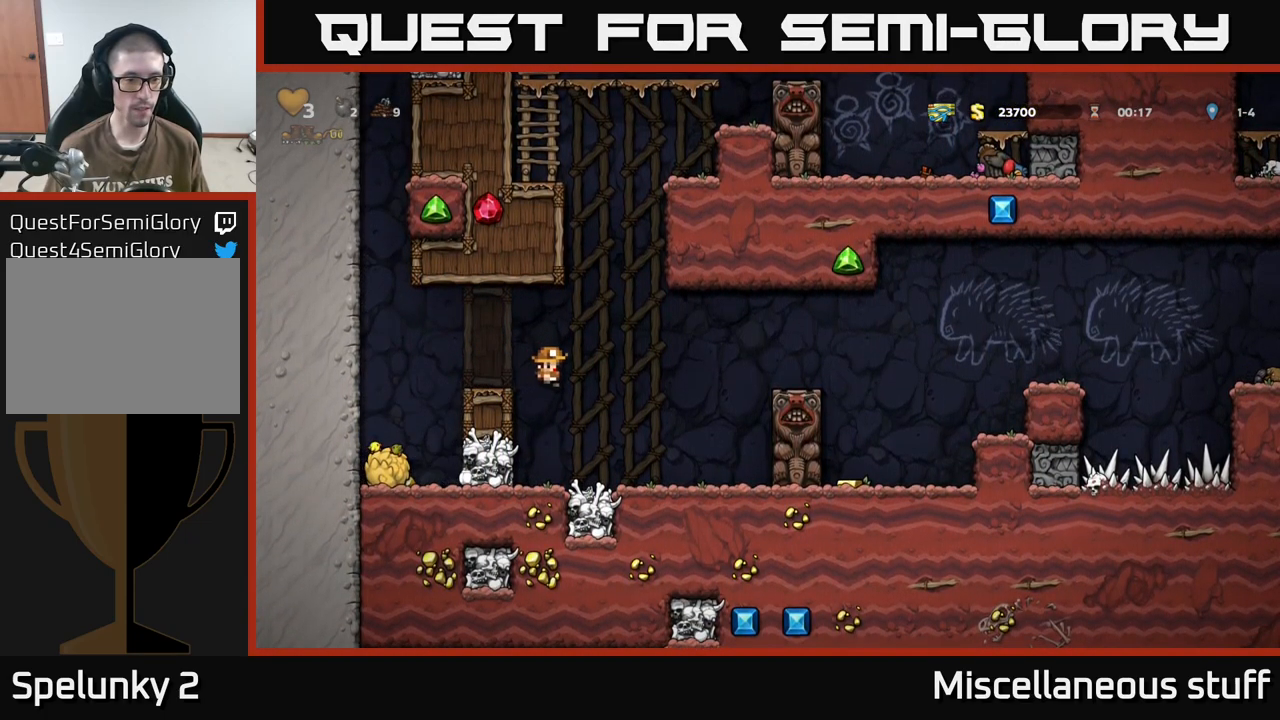
{"buttons": [], "events": [[117, "DPAD_LEFT", "up"], [117, "X", "up"]]}
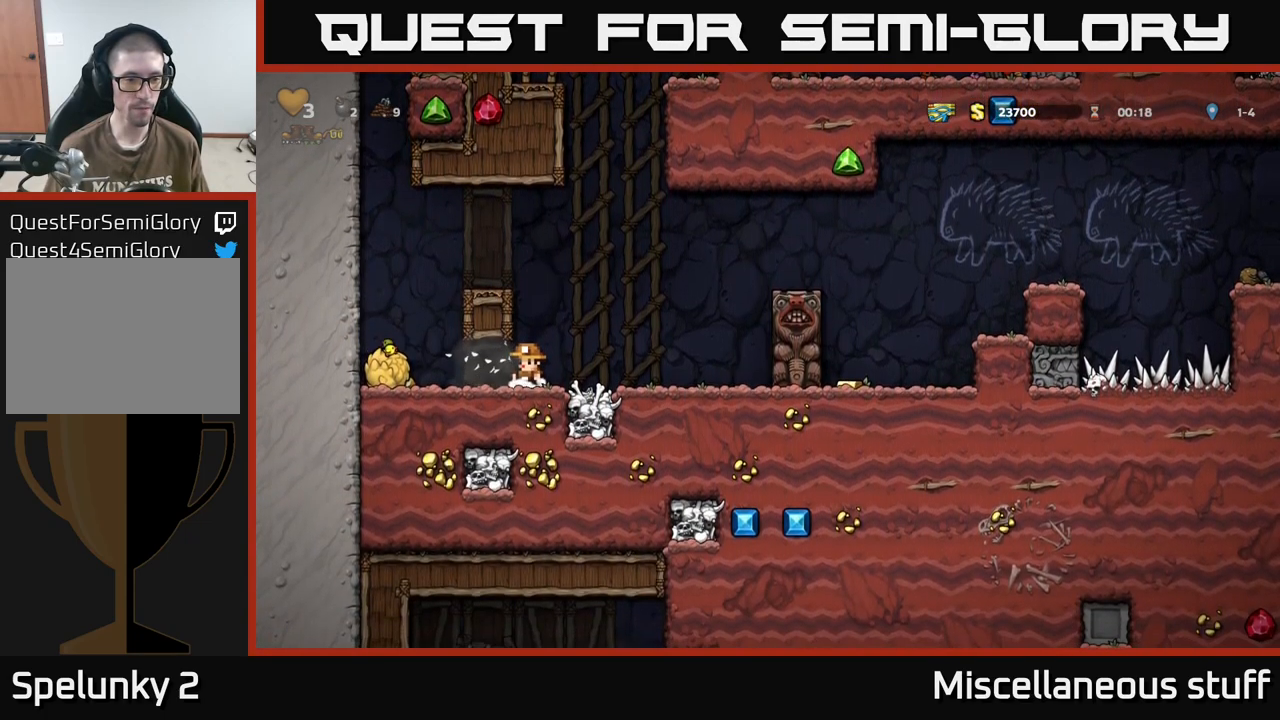
{"buttons": ["DPAD_RIGHT"], "events": [[84, "DPAD_LEFT", "down"], [450, "DPAD_LEFT", "up"], [467, "DPAD_RIGHT", "down"]]}
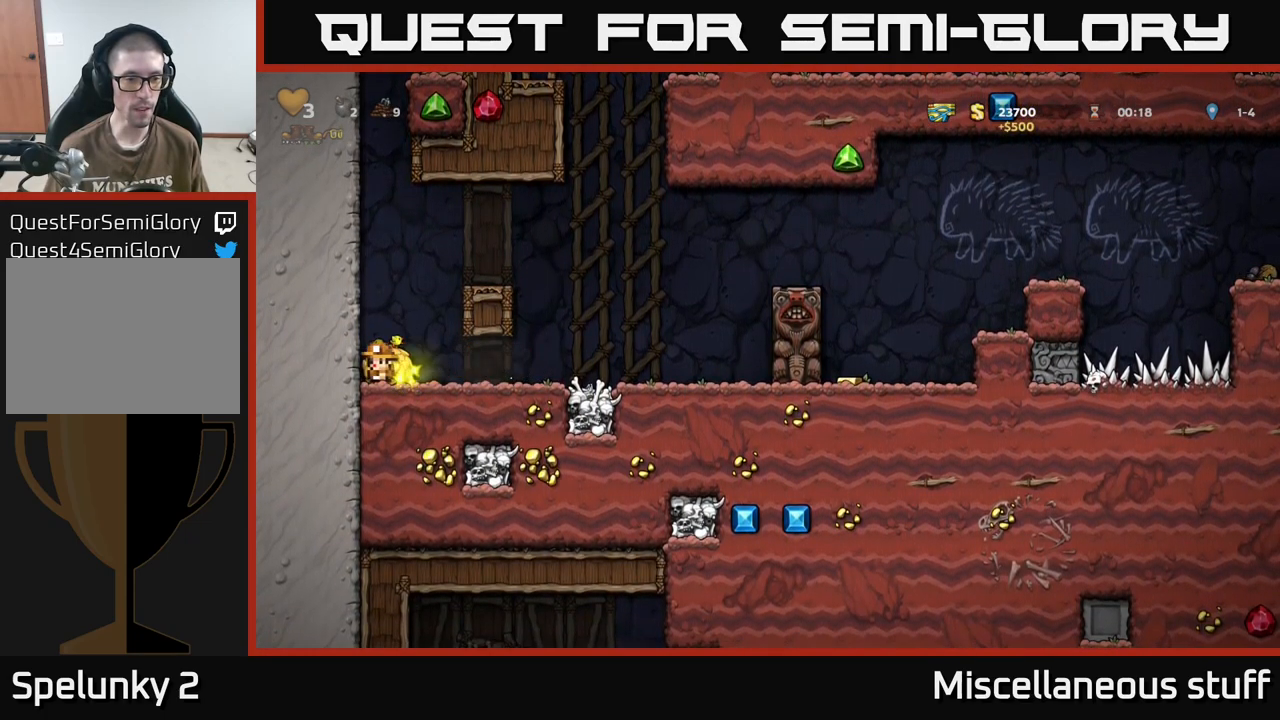
{"buttons": ["DPAD_RIGHT"], "events": []}
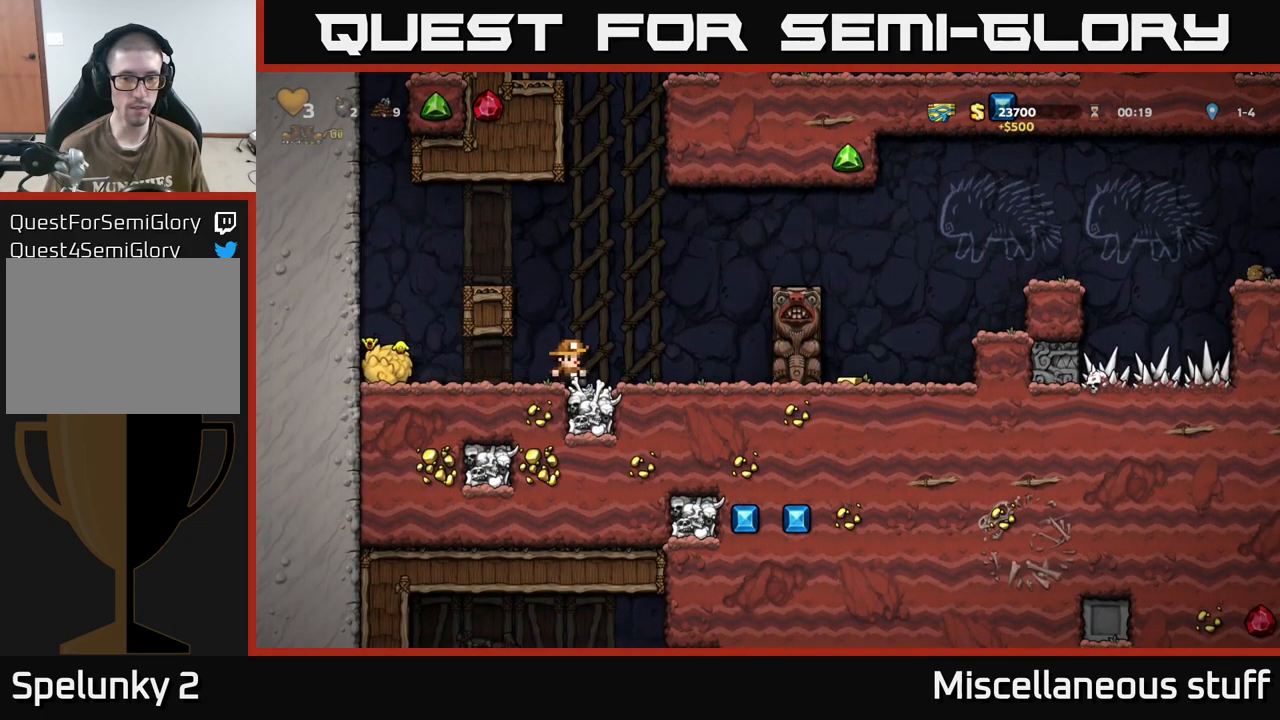
{"buttons": ["A", "DPAD_RIGHT"], "events": [[17, "A", "down"]]}
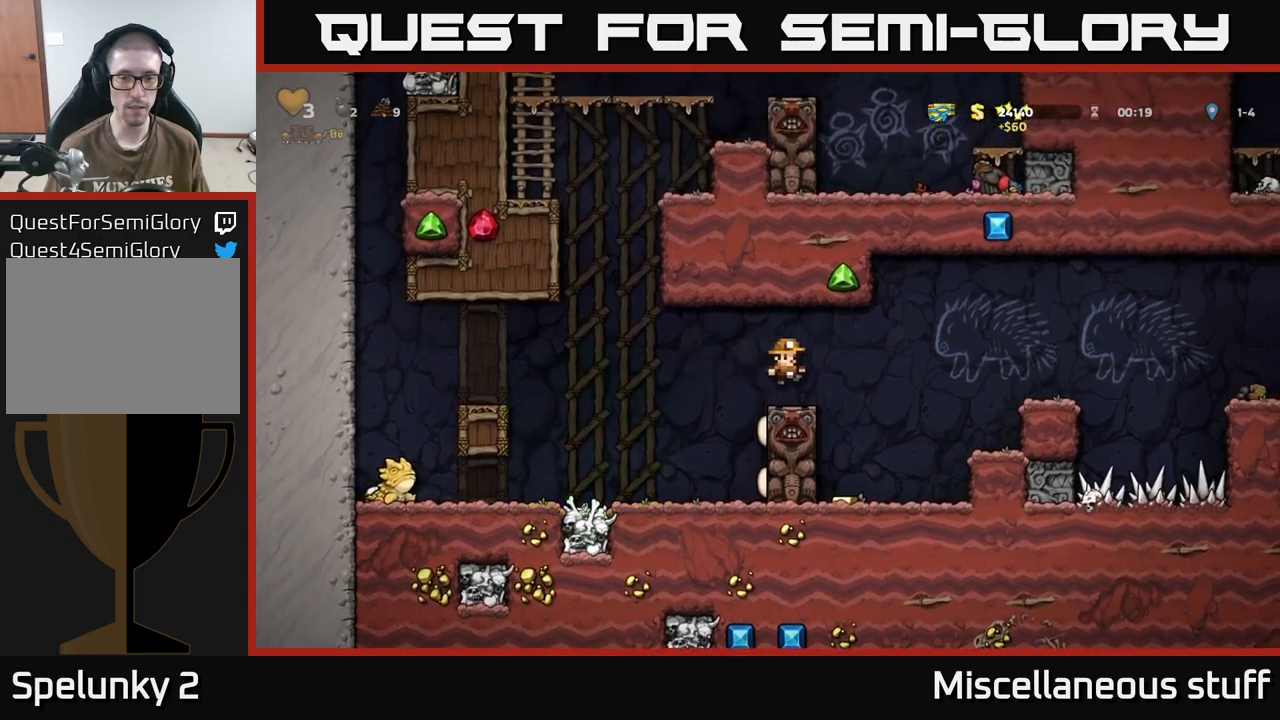
{"buttons": ["DPAD_RIGHT"], "events": [[16, "A", "up"], [83, "DPAD_RIGHT", "up"], [200, "DPAD_LEFT", "down"], [300, "DPAD_LEFT", "up"], [350, "DPAD_RIGHT", "down"]]}
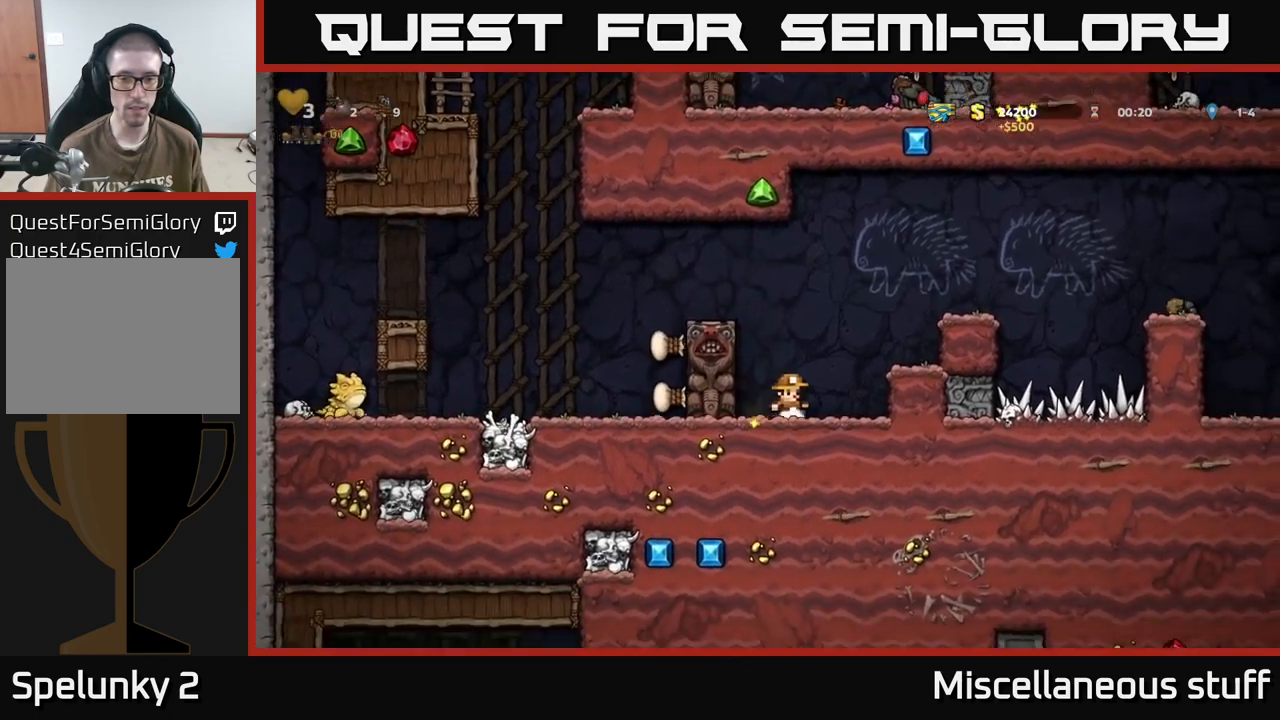
{"buttons": ["A", "DPAD_RIGHT"], "events": [[100, "DPAD_RIGHT", "up"], [316, "A", "down"], [466, "DPAD_RIGHT", "down"]]}
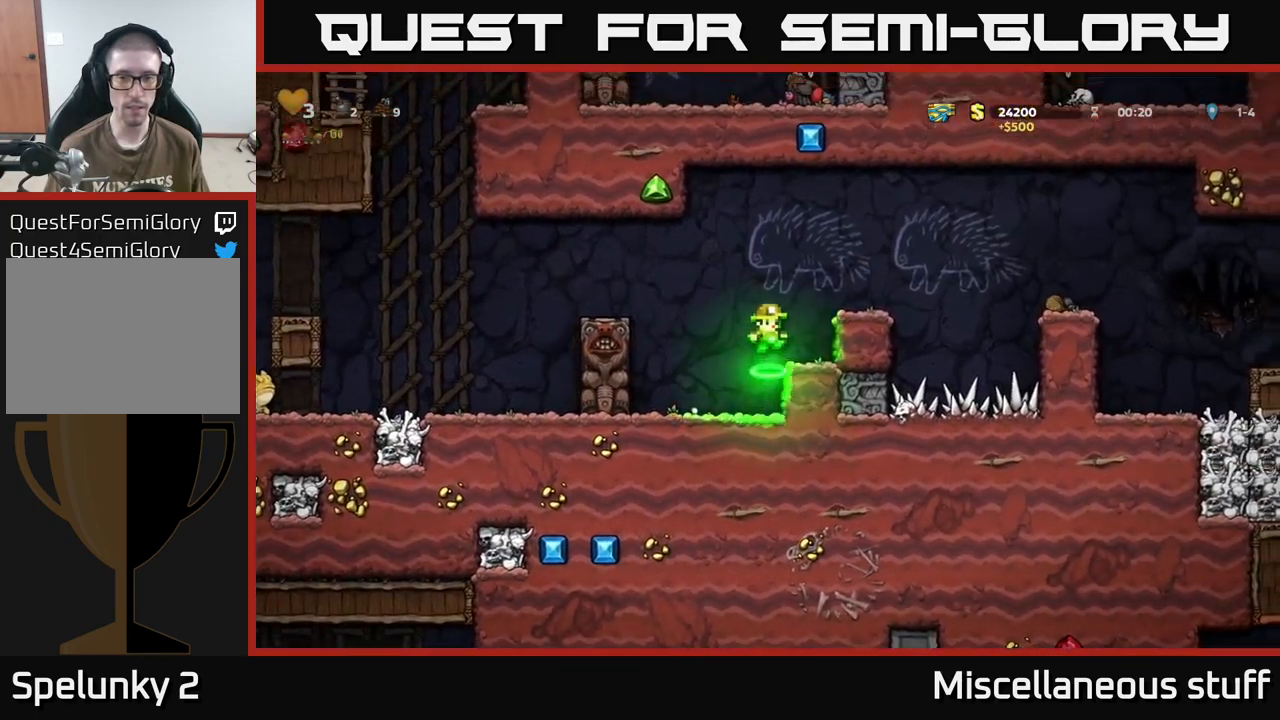
{"buttons": ["A", "DPAD_RIGHT"], "events": [[100, "A", "up"], [100, "DPAD_RIGHT", "up"], [433, "DPAD_RIGHT", "down"], [466, "A", "down"]]}
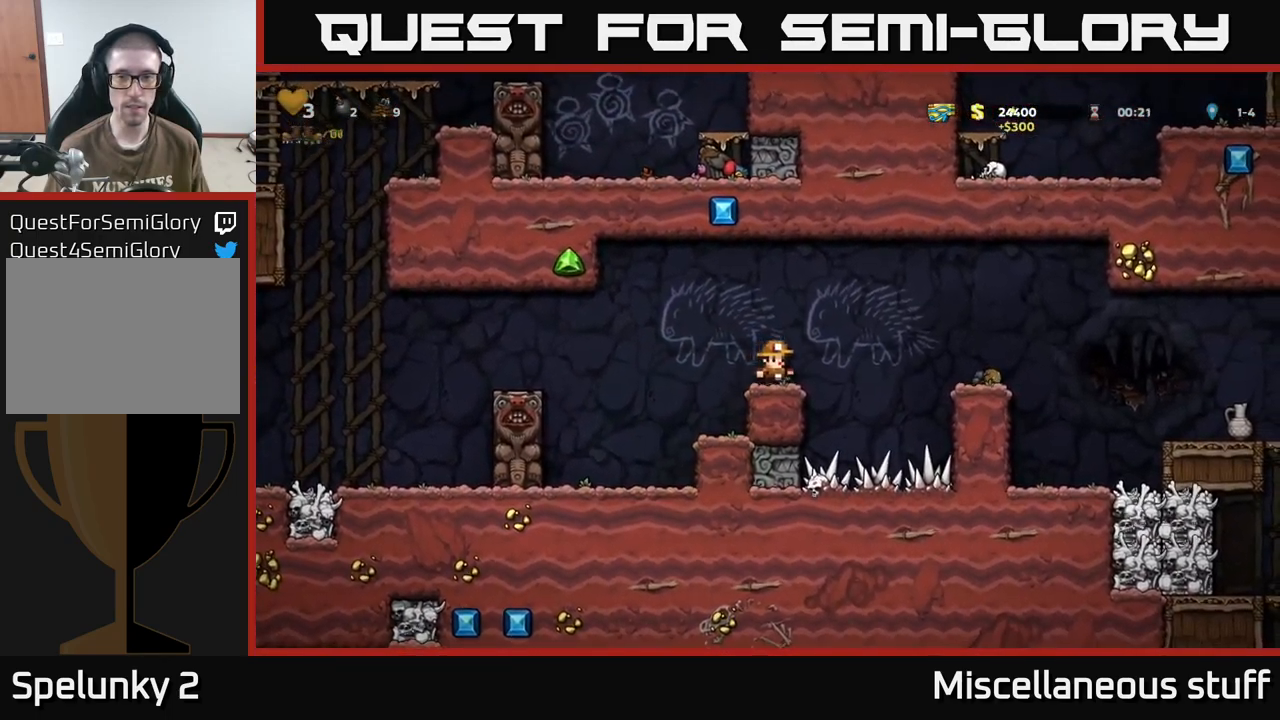
{"buttons": [], "events": [[116, "A", "up"], [350, "DPAD_RIGHT", "up"]]}
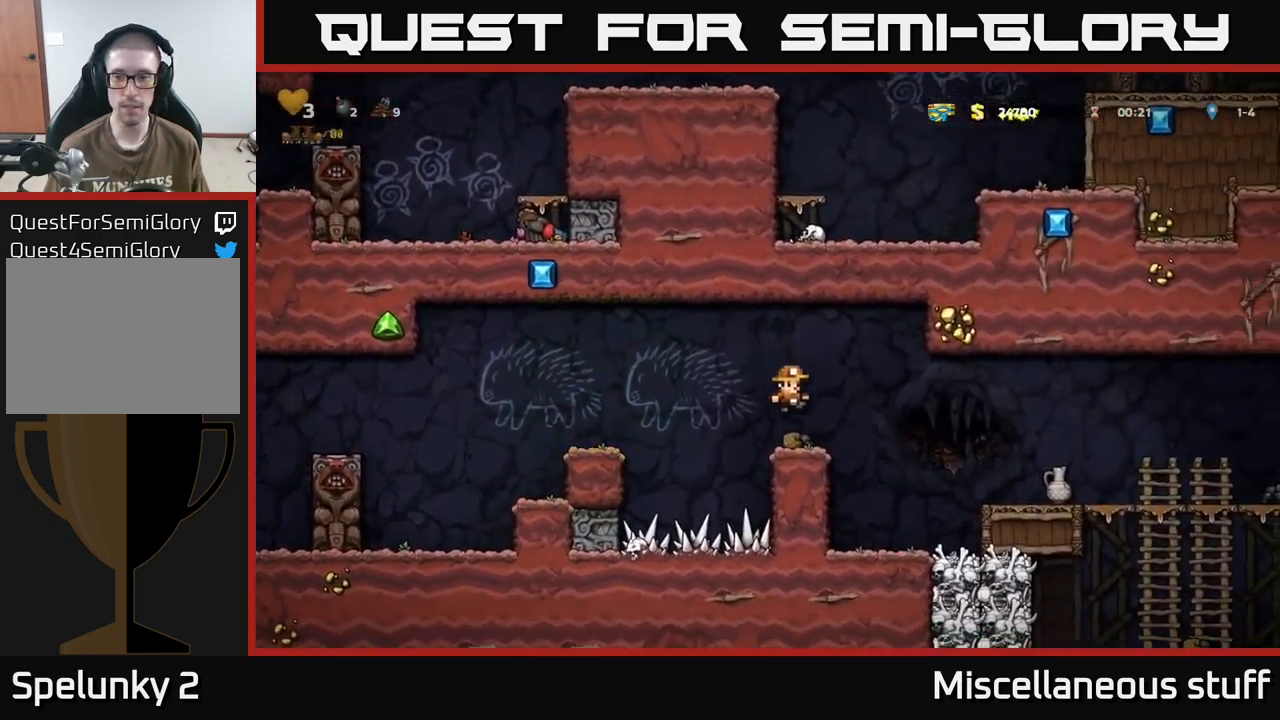
{"buttons": ["DPAD_RIGHT"], "events": [[83, "DPAD_RIGHT", "down"], [116, "A", "down"], [216, "A", "up"]]}
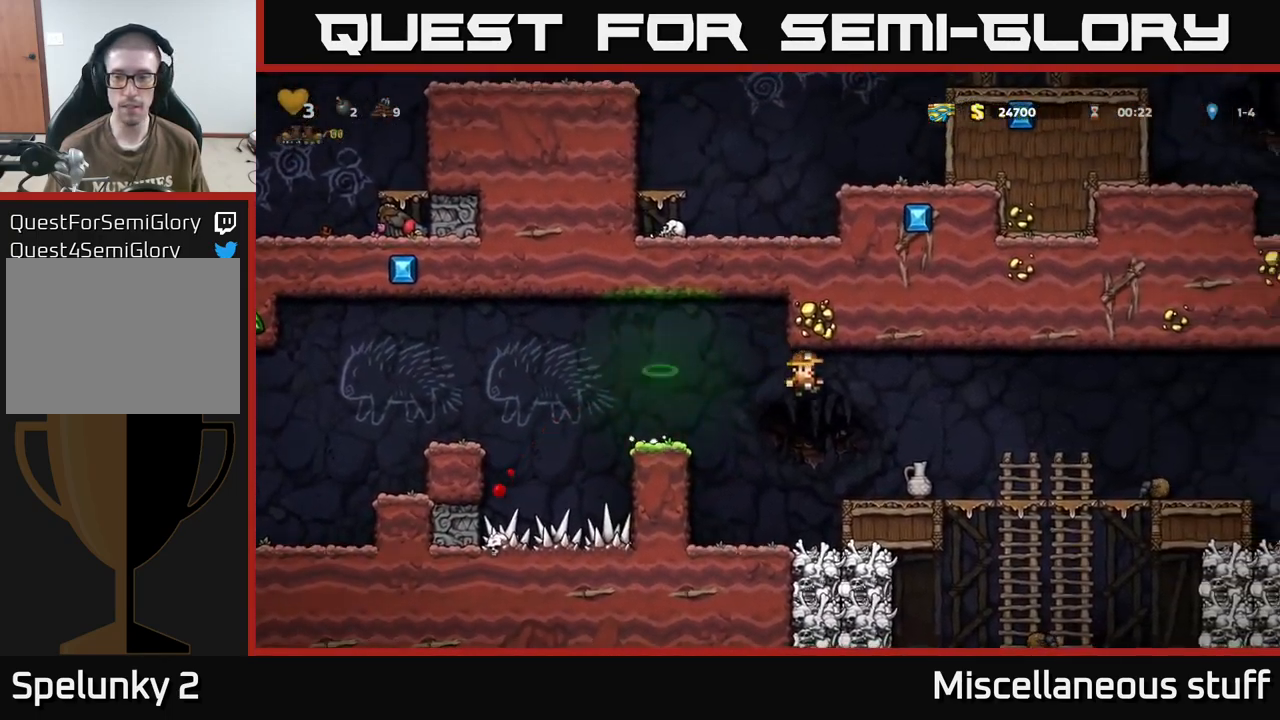
{"buttons": [], "events": [[233, "DPAD_DOWN", "down"], [250, "DPAD_RIGHT", "up"], [300, "X", "down"], [383, "DPAD_DOWN", "up"], [383, "X", "up"]]}
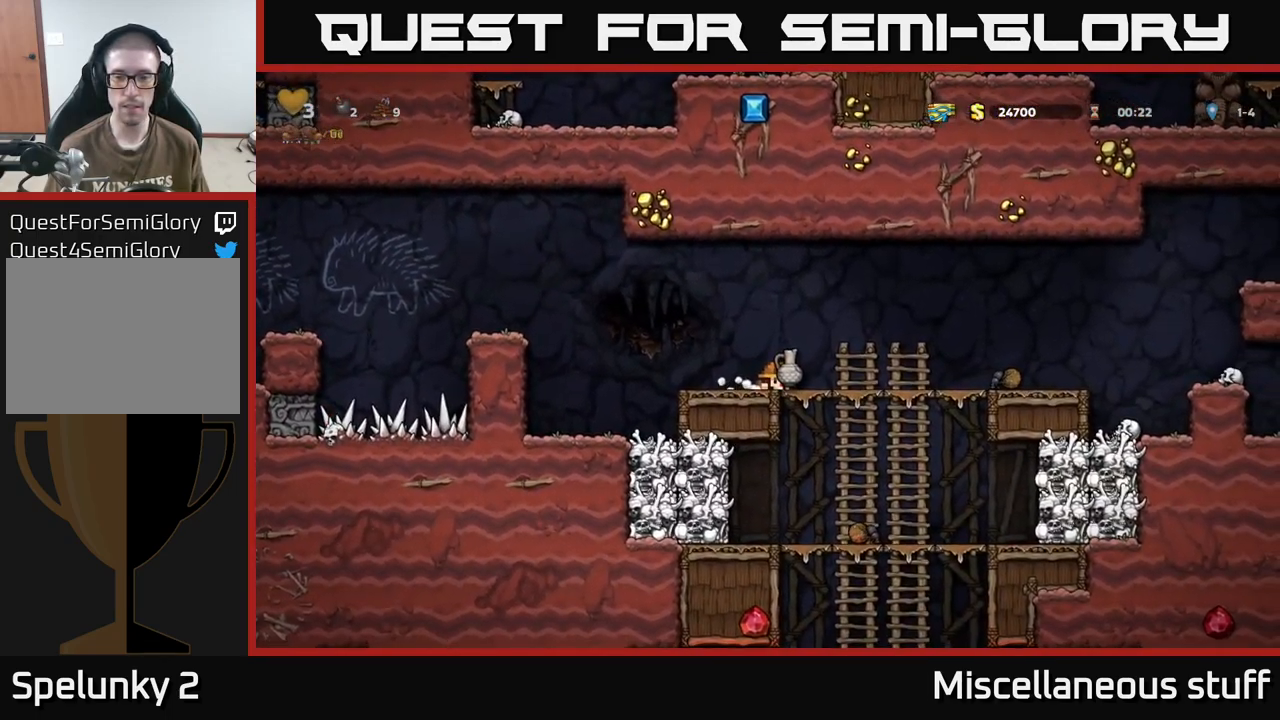
{"buttons": ["DPAD_RIGHT"], "events": [[83, "DPAD_RIGHT", "down"]]}
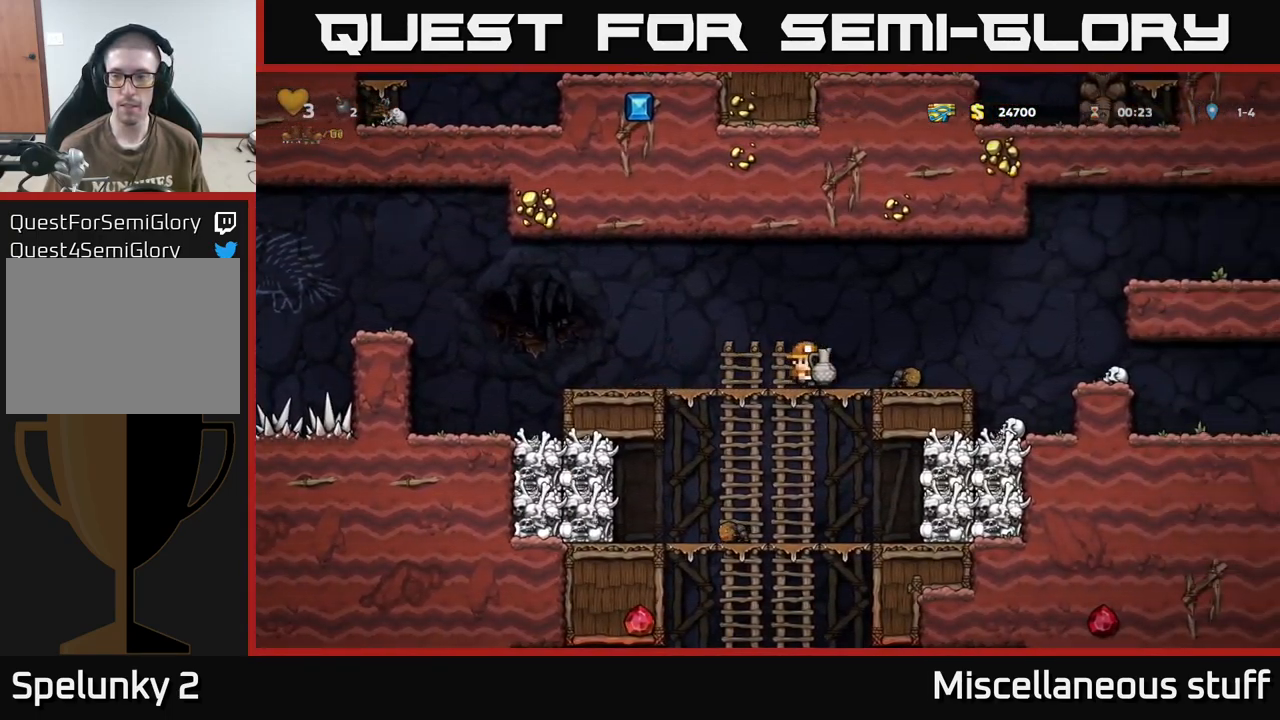
{"buttons": ["A", "DPAD_RIGHT"], "events": [[316, "A", "down"]]}
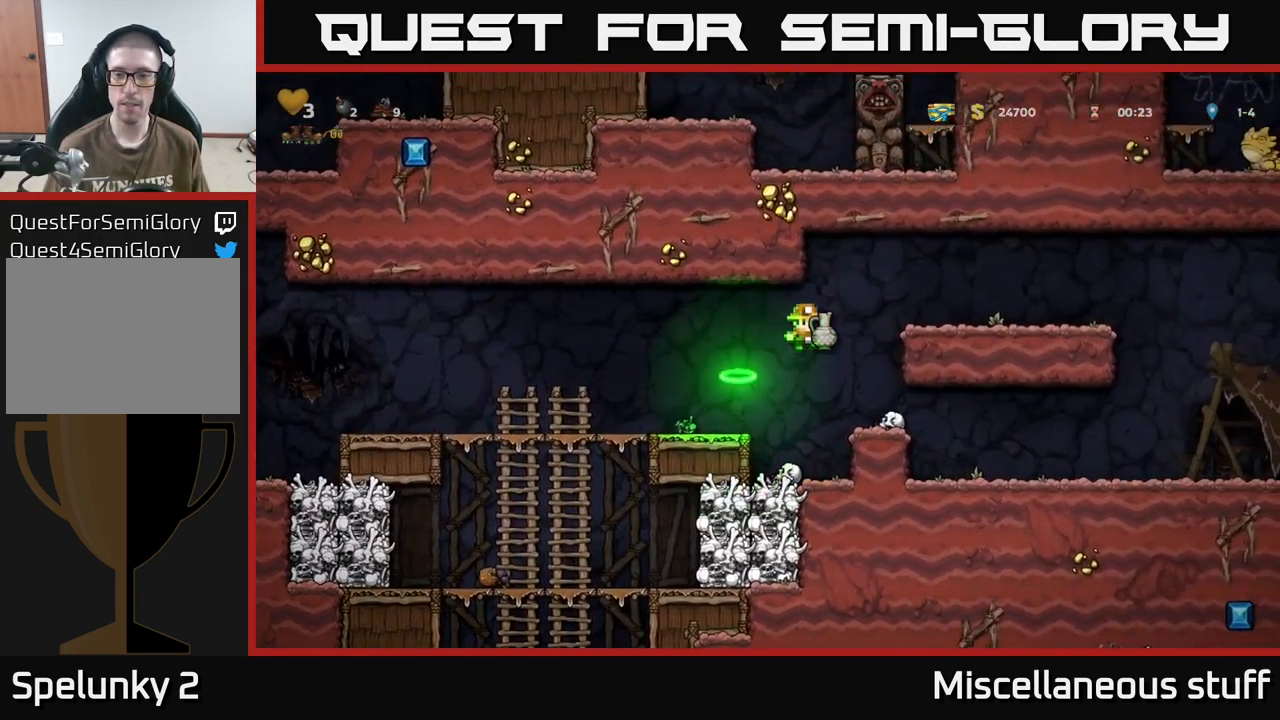
{"buttons": ["DPAD_RIGHT"], "events": [[283, "A", "up"]]}
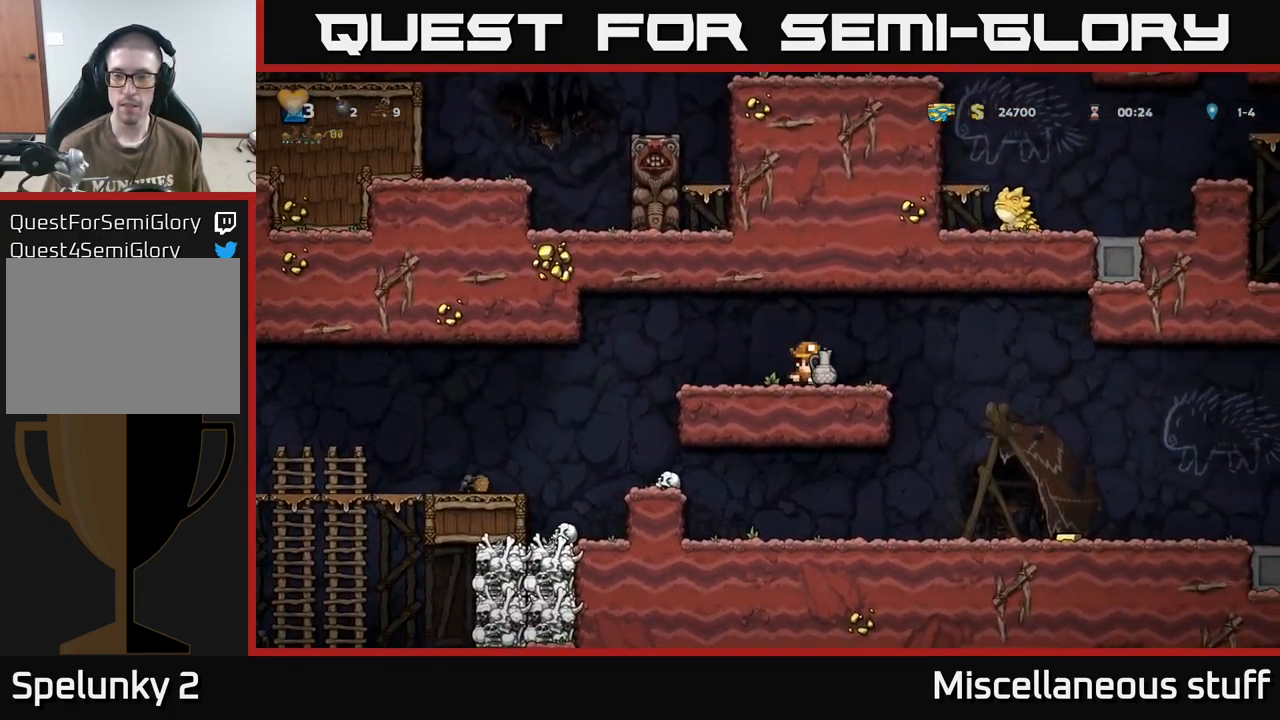
{"buttons": ["DPAD_RIGHT"], "events": [[317, "DPAD_RIGHT", "up"], [483, "DPAD_RIGHT", "down"]]}
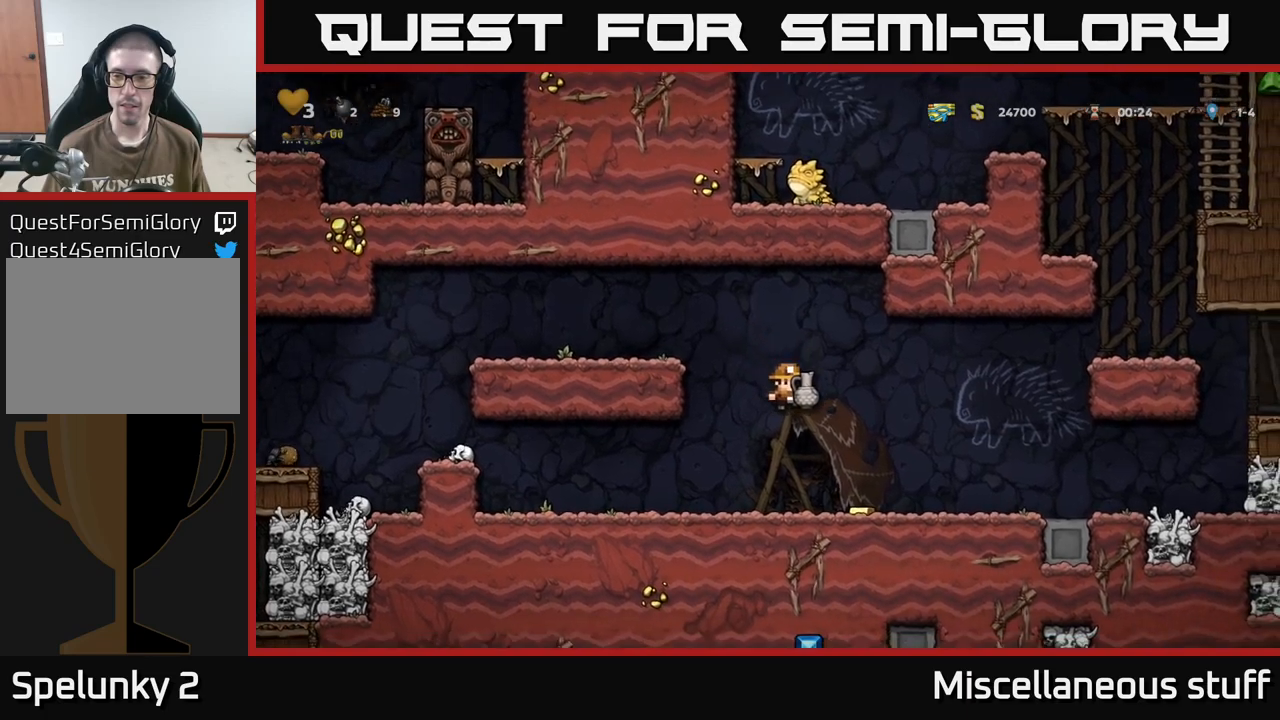
{"buttons": ["A", "DPAD_RIGHT"], "events": [[250, "A", "down"]]}
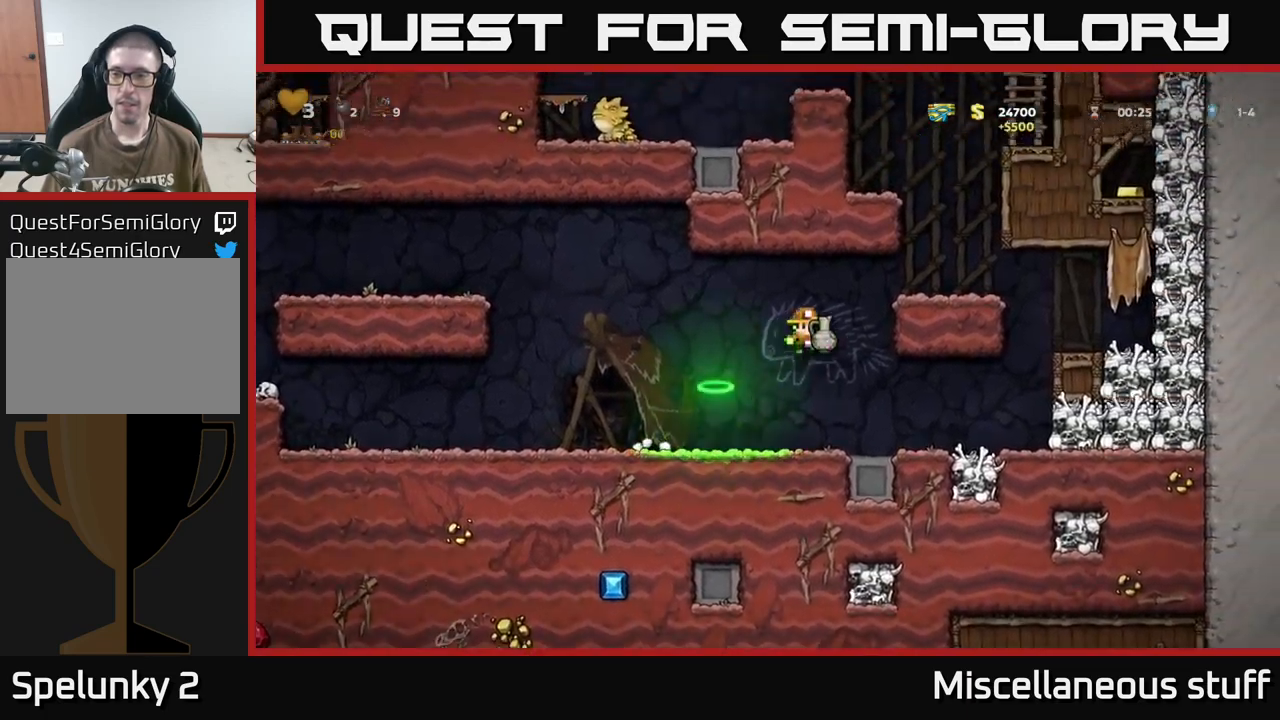
{"buttons": ["DPAD_RIGHT"], "events": [[183, "A", "up"], [300, "A", "down"], [433, "A", "up"]]}
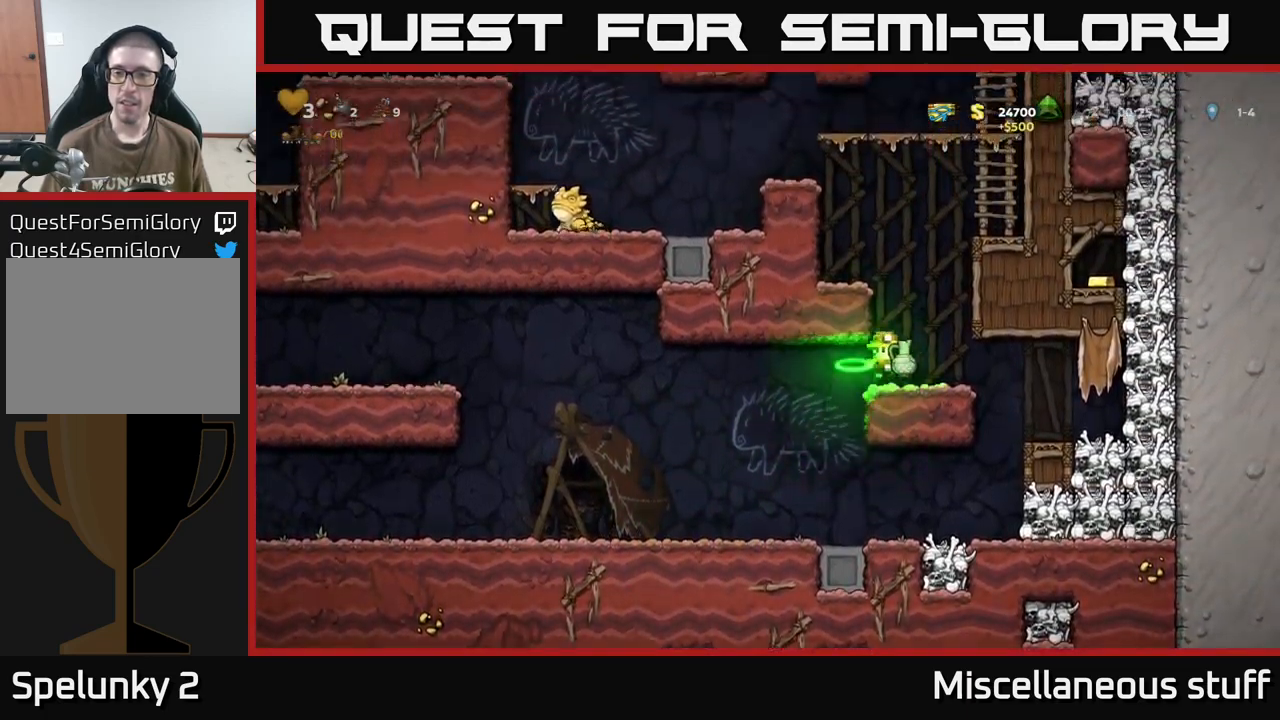
{"buttons": ["X"], "events": [[300, "DPAD_RIGHT", "up"], [450, "X", "down"]]}
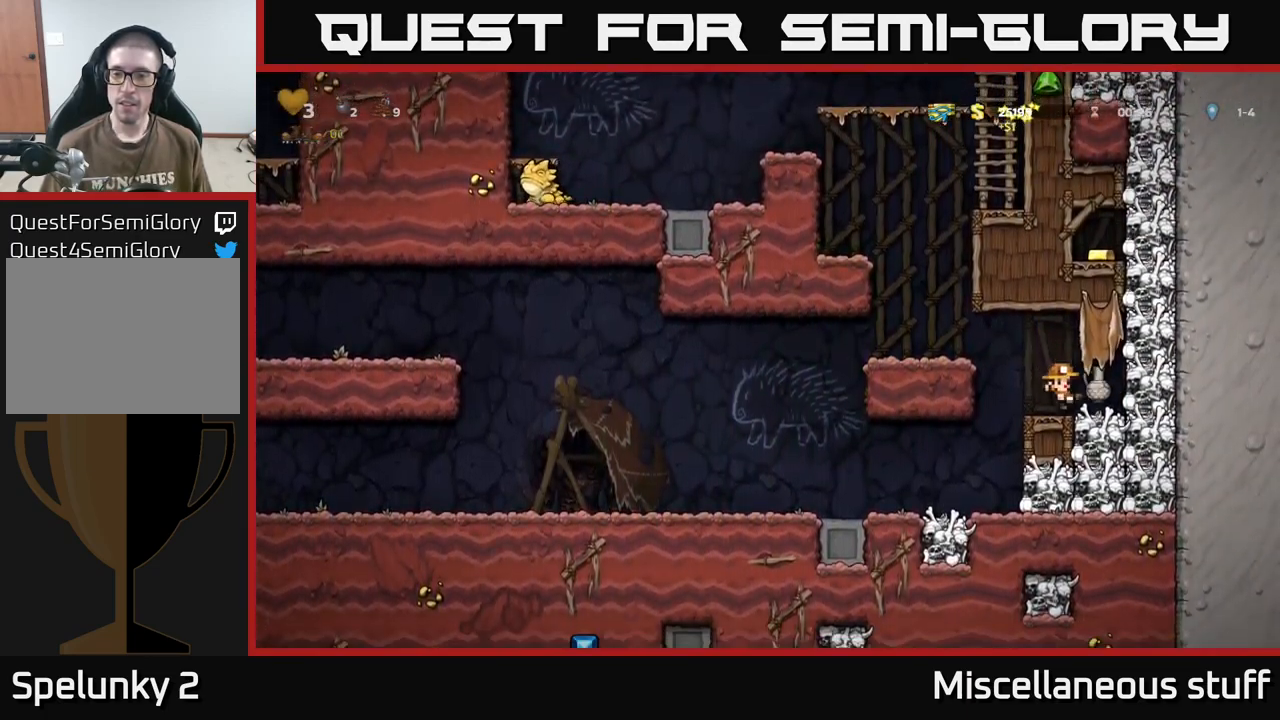
{"buttons": [], "events": [[50, "X", "up"], [133, "DPAD_LEFT", "down"], [200, "DPAD_LEFT", "up"]]}
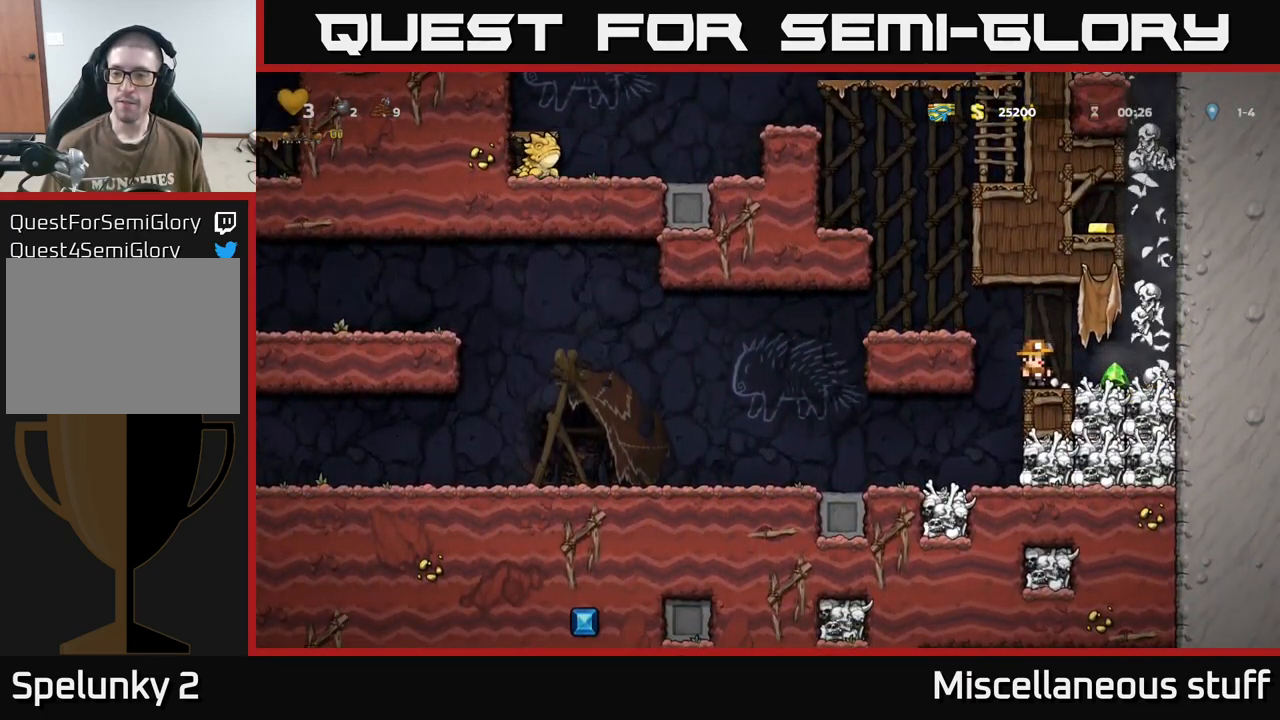
{"buttons": [], "events": []}
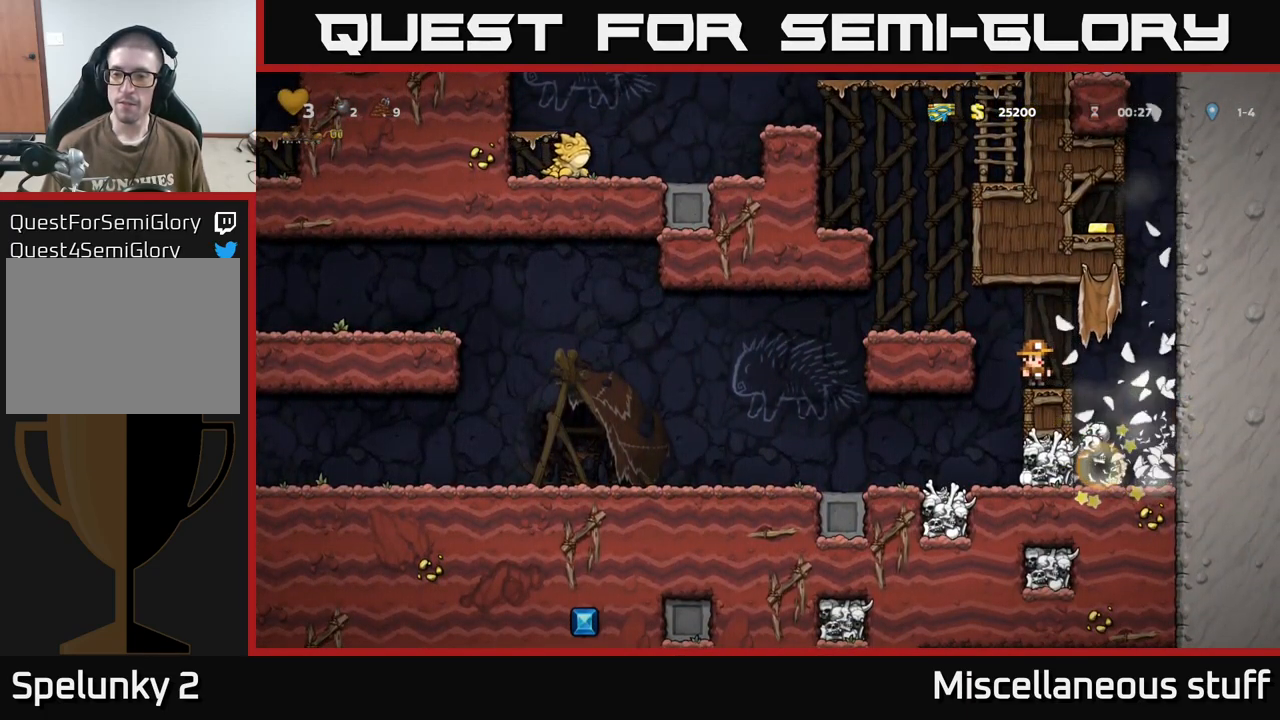
{"buttons": ["A", "DPAD_RIGHT"], "events": [[250, "DPAD_RIGHT", "down"], [450, "A", "down"]]}
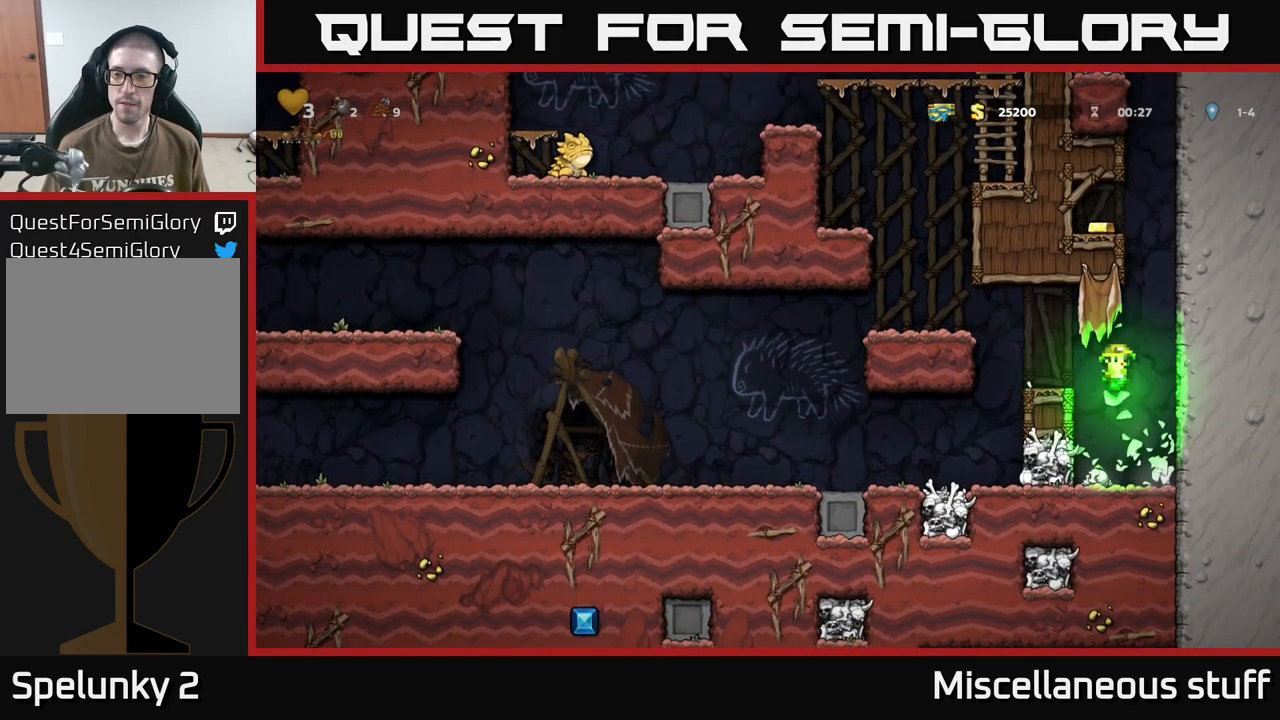
{"buttons": ["DPAD_LEFT"], "events": [[250, "DPAD_RIGHT", "up"], [267, "DPAD_LEFT", "down"], [433, "A", "up"]]}